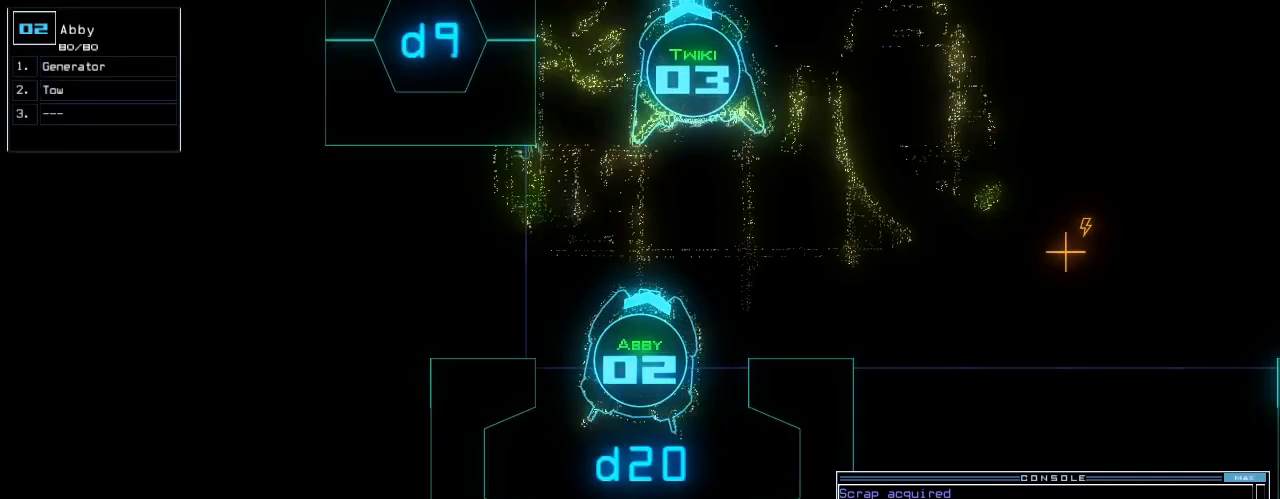
Gameplay with keyboard; each line is a JSON object with the keys held at the frame after it. "events" lists presses ("down") and releases ("up") of ".", "0", "1", "2", "3", "4", "5", "6", "7", "8", "9", "a", "b", "backspace", "c", "caps_lock", "comma", "ctrl_l", "ctrl_r", "d", "down", "e", "equals", "escape", "f", "f8", "g", "h", "i", "j", "k", "l", "left", "minus", "n", "o", "p", "q", "quote", "r", "return", "right", "s", "semicolon", "shift_l", "shift_r", "space", "t", "tab", "tilde", "u", "up", "v", "w", "x", "y" and "z" between this image and that frame as [ms after this image, input, new state], when the widget could be followed in between. No other keys are recorded. Mouse input is not recorded. Not read: m.
{"keys": ["right", "up"], "events": [[100, "right", "up"], [220, "right", "down"]]}
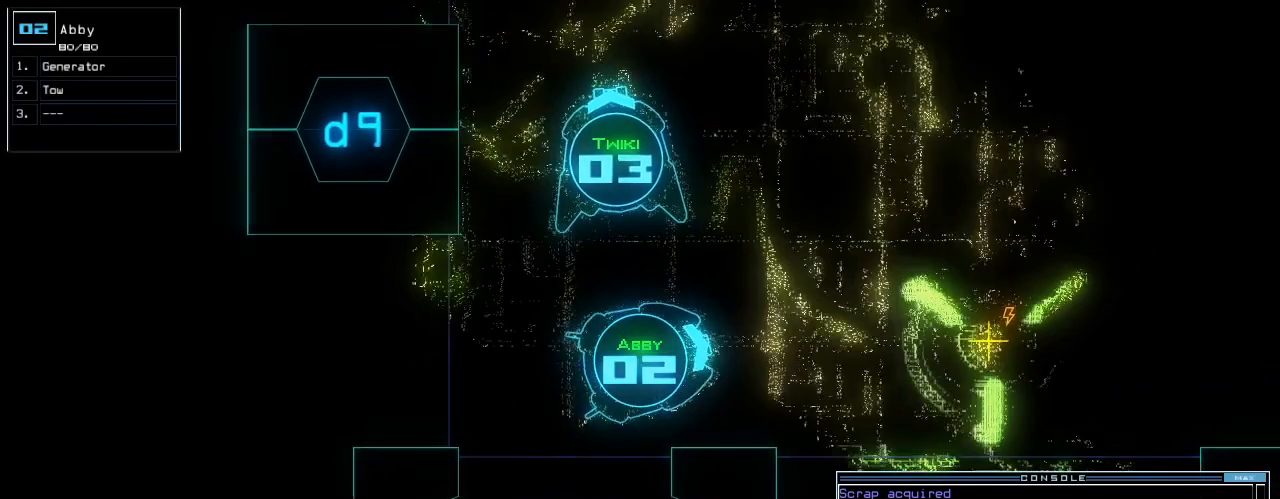
{"keys": ["e", "up"], "events": [[80, "right", "up"], [380, "g", "down"], [440, "e", "down"], [460, "g", "up"]]}
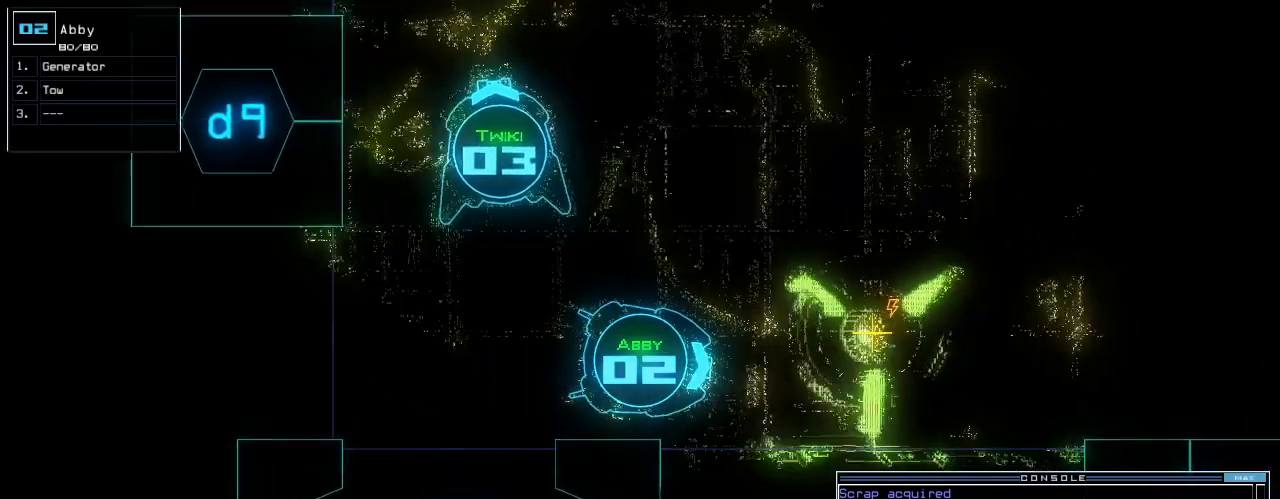
{"keys": ["return", "up"], "events": [[40, "e", "up"], [220, "left", "down"], [340, "left", "up"], [480, "return", "down"]]}
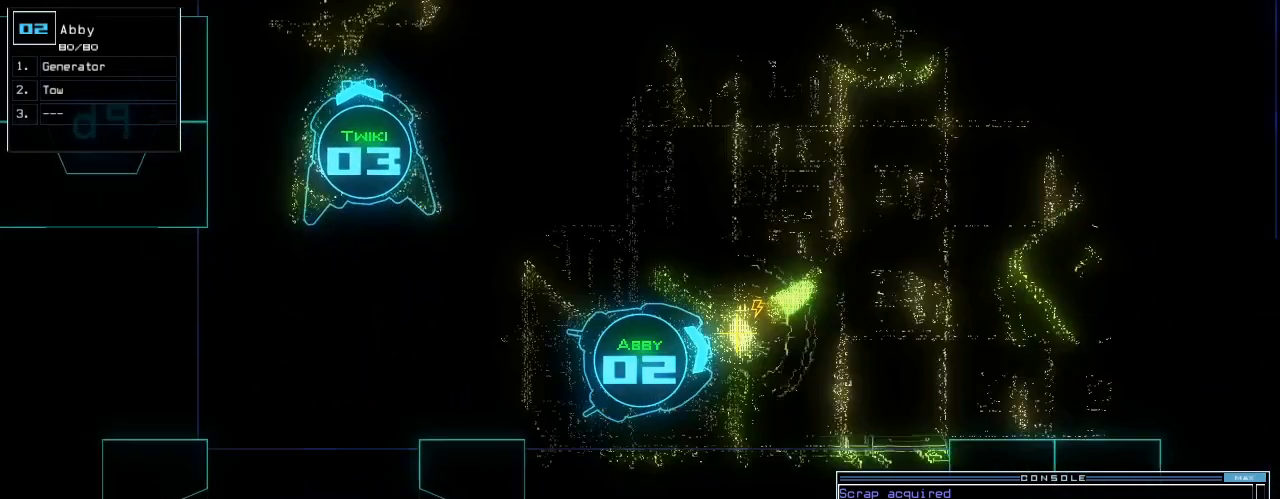
{"keys": [], "events": [[20, "up", "up"], [80, "return", "up"], [140, "space", "down"], [220, "space", "up"]]}
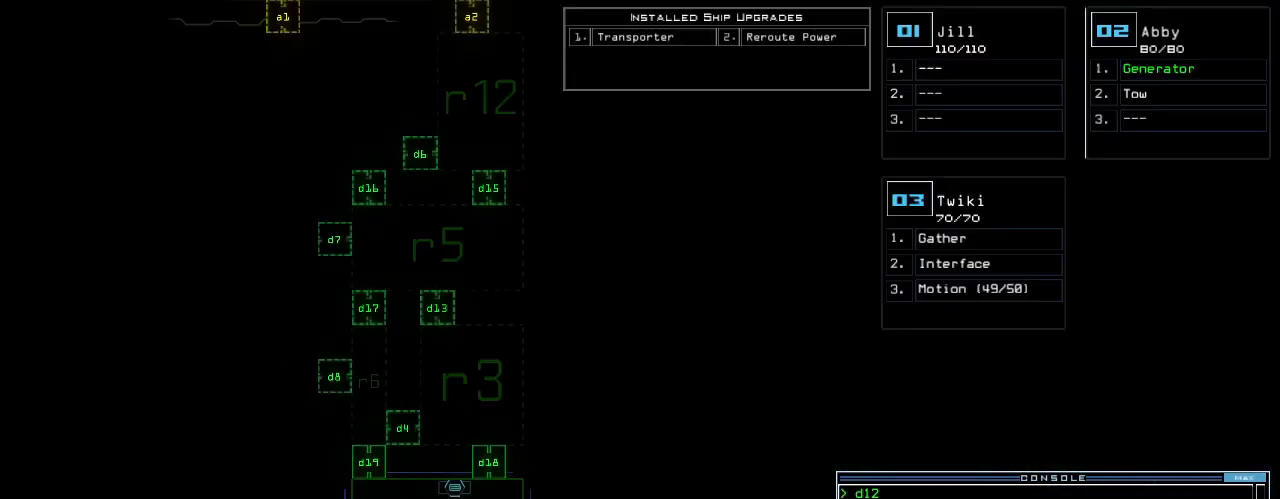
{"keys": [], "events": [[60, "o", "down"], [160, "o", "up"], [280, "return", "down"], [380, "return", "up"]]}